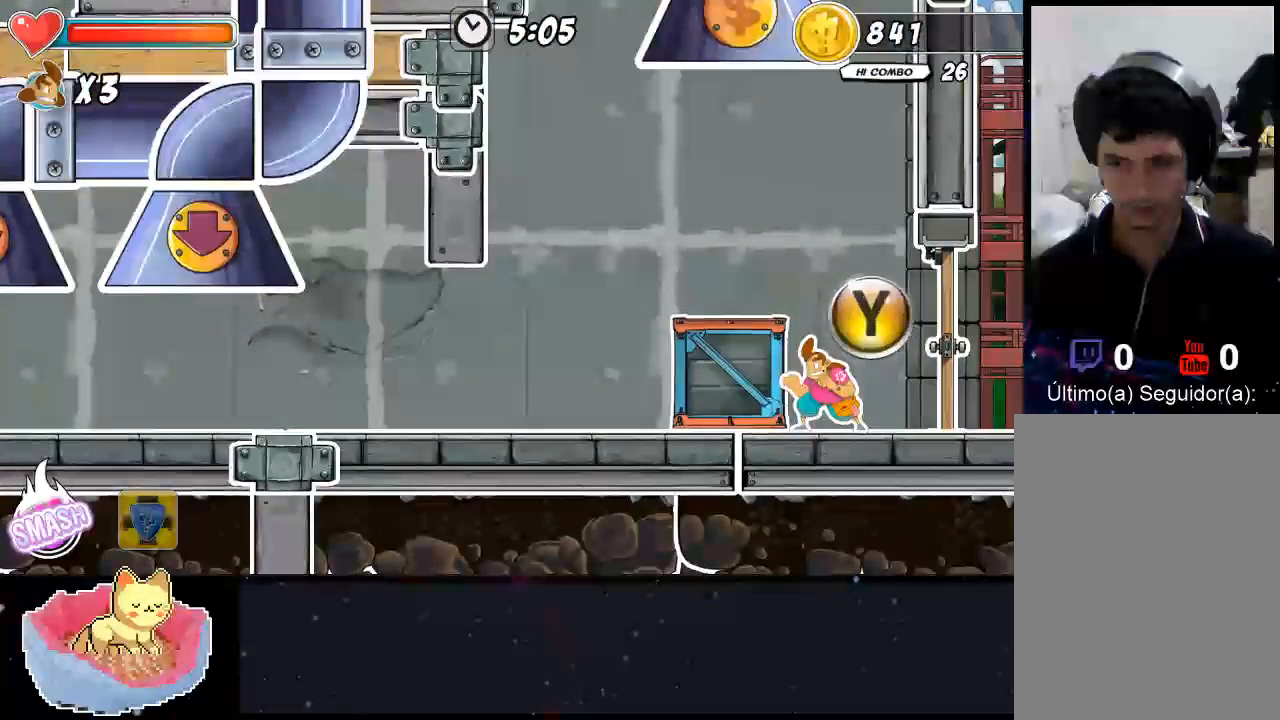
Gameplay with a controller (Xbox layout); each line is a JSON object with the inputs held at the frame after it (dt_ms = milliseconds from this image to that frame). "events" lists button and stick changes between this image and that frame as [ms after this image, input, new state], when the widget could be followed in between. Not read: L3 R3.
{"dt_ms": 500, "buttons": ["Y"], "left_stick": "center", "right_stick": "center", "events": [[100, "Y", "down"]]}
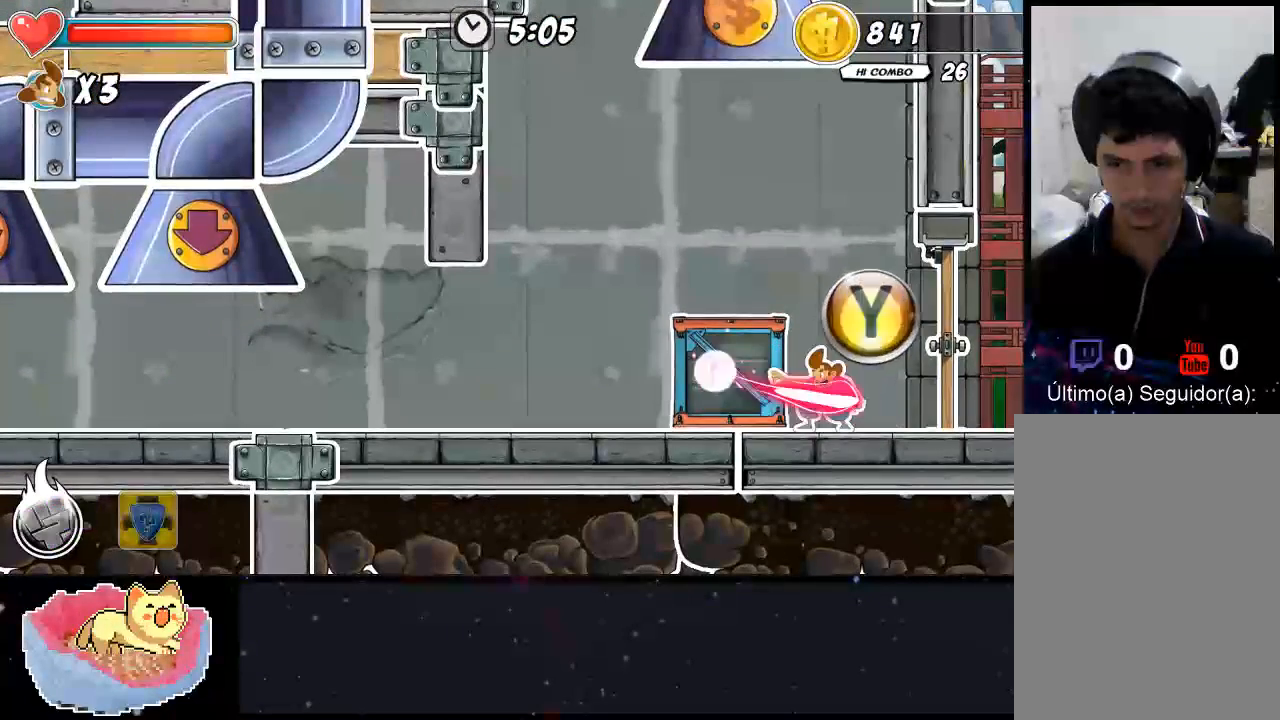
{"dt_ms": 500, "buttons": [], "left_stick": "right", "right_stick": "center", "events": [[400, "Y", "up"], [467, "left_stick", "right"]]}
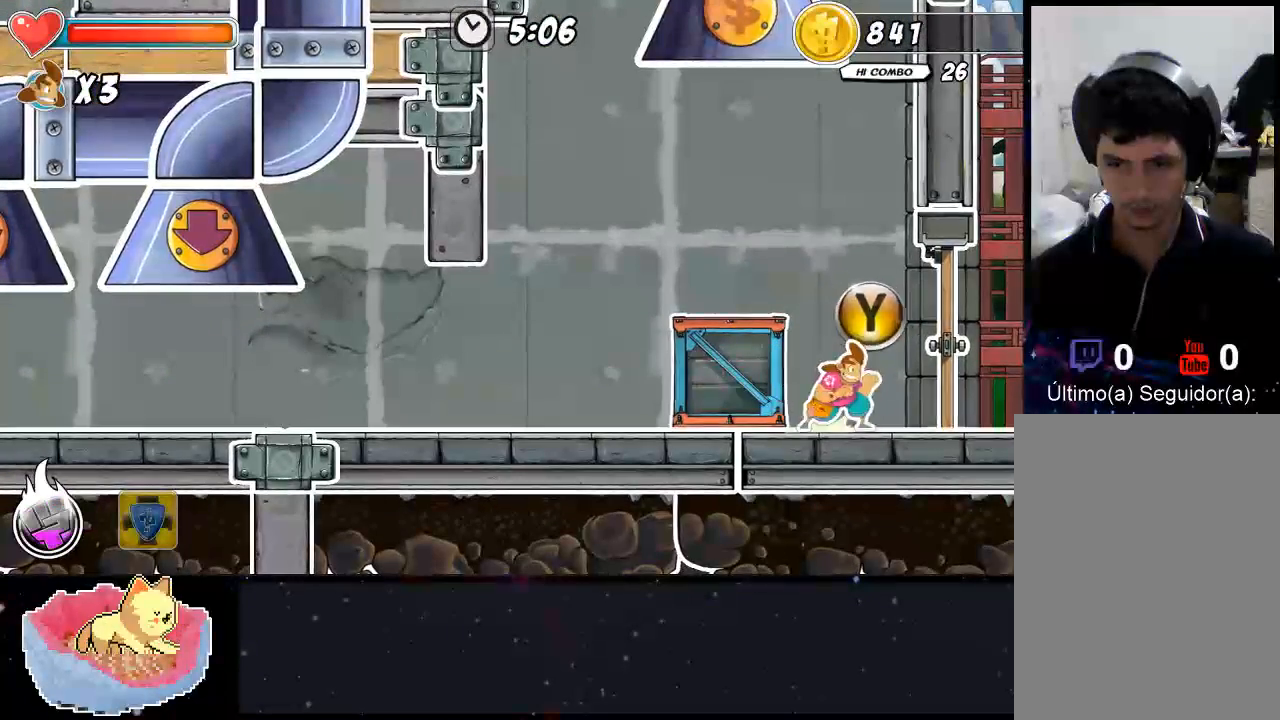
{"dt_ms": 500, "buttons": ["Y"], "left_stick": "right", "right_stick": "center", "events": [[267, "Y", "down"]]}
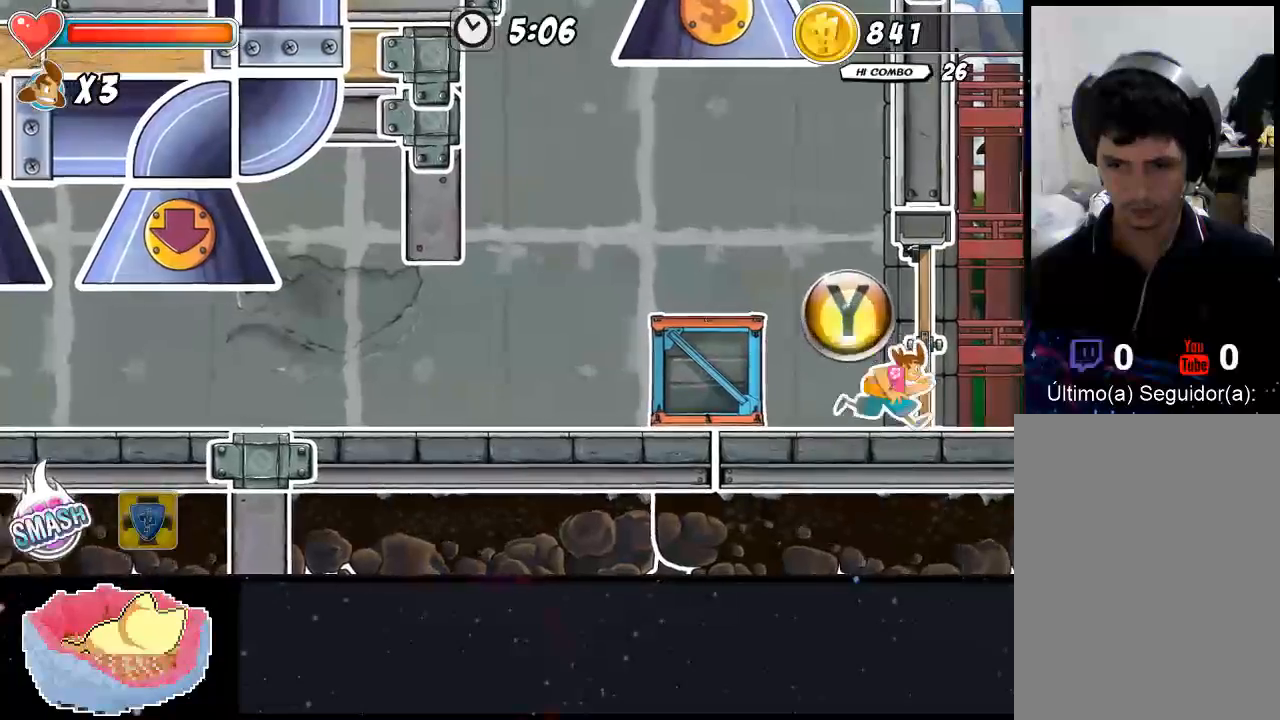
{"dt_ms": 500, "buttons": ["Y"], "left_stick": "center", "right_stick": "center", "events": [[33, "Y", "up"], [233, "left_stick", "center"], [467, "Y", "down"]]}
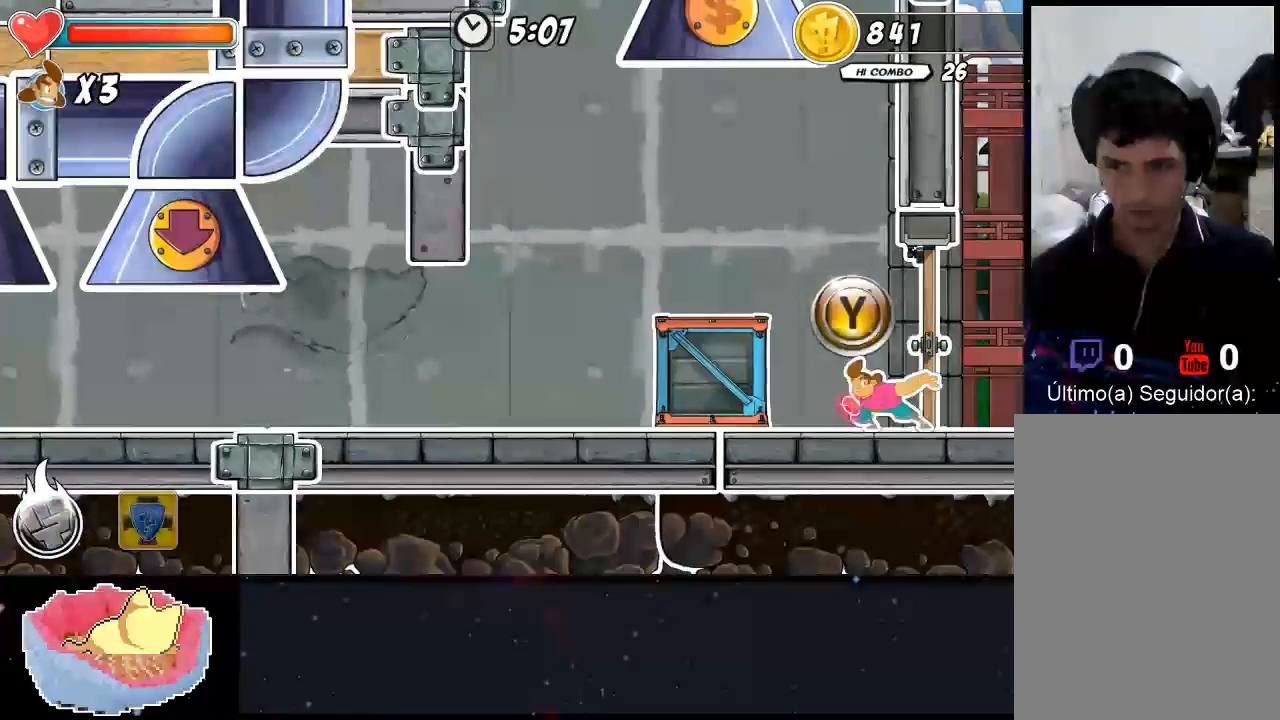
{"dt_ms": 500, "buttons": [], "left_stick": "center", "right_stick": "center", "events": [[467, "Y", "up"]]}
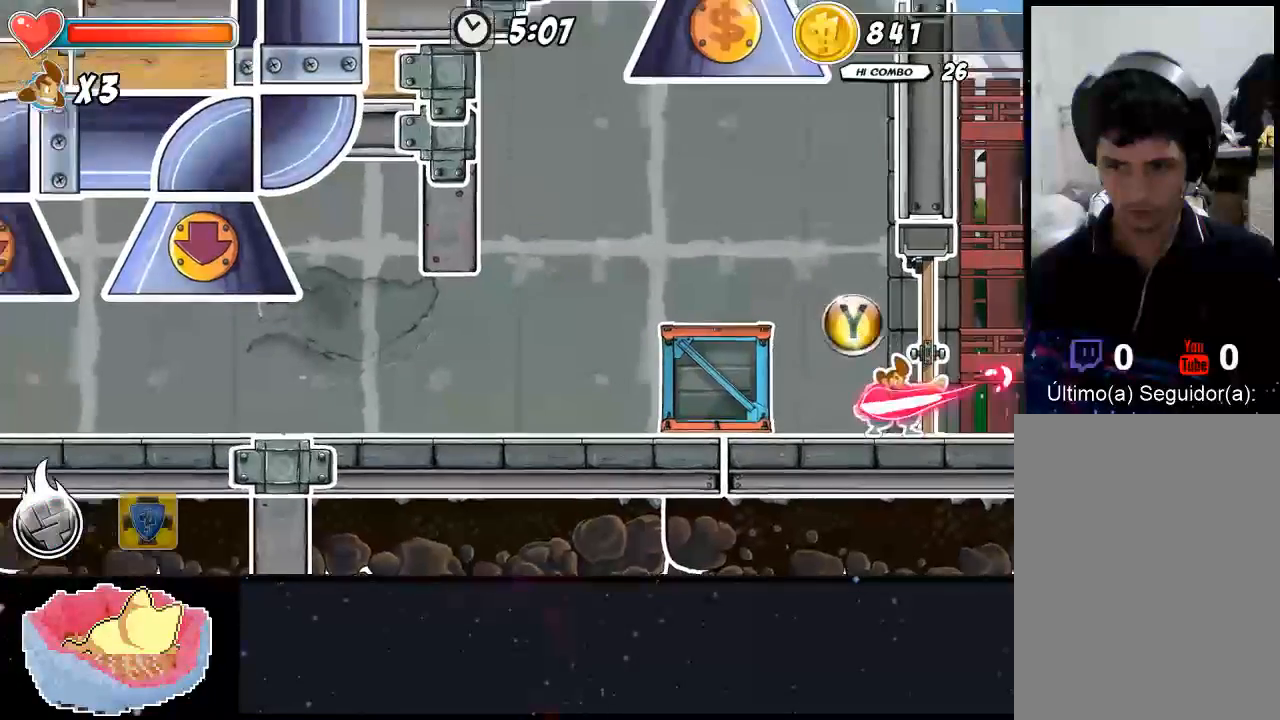
{"dt_ms": 500, "buttons": [], "left_stick": "center", "right_stick": "center", "events": []}
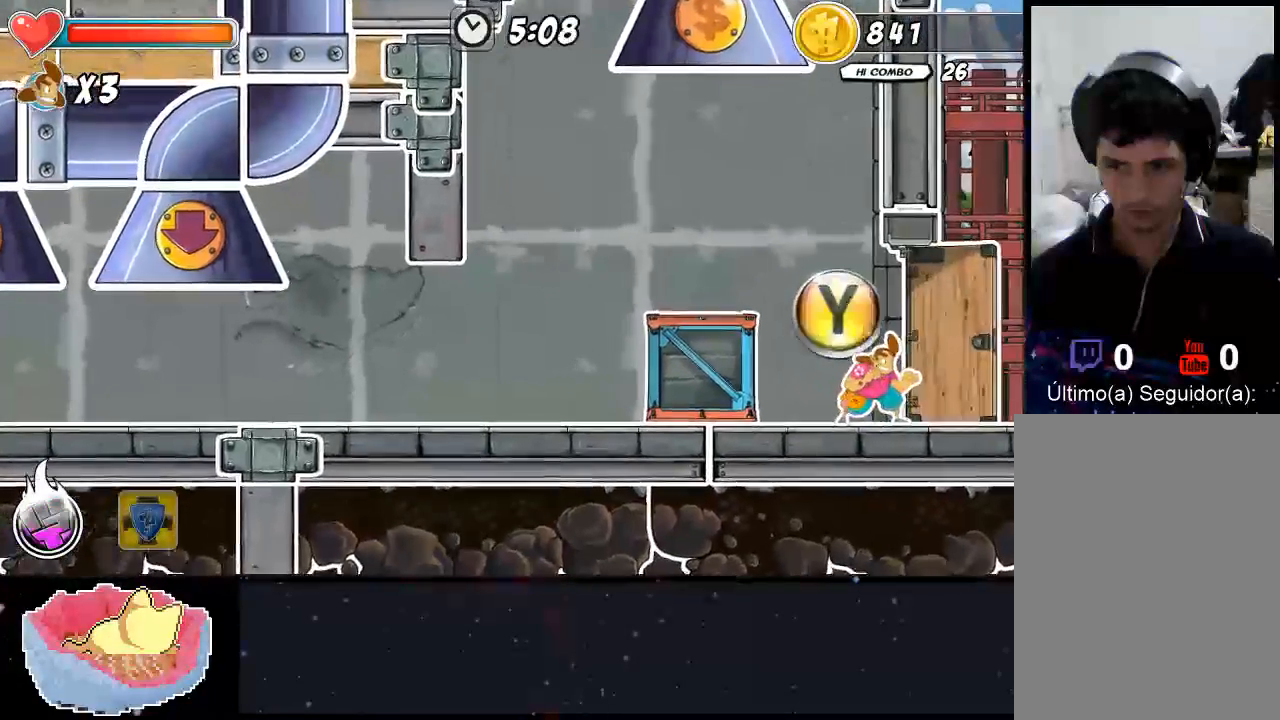
{"dt_ms": 500, "buttons": [], "left_stick": "right", "right_stick": "center", "events": [[167, "left_stick", "right"]]}
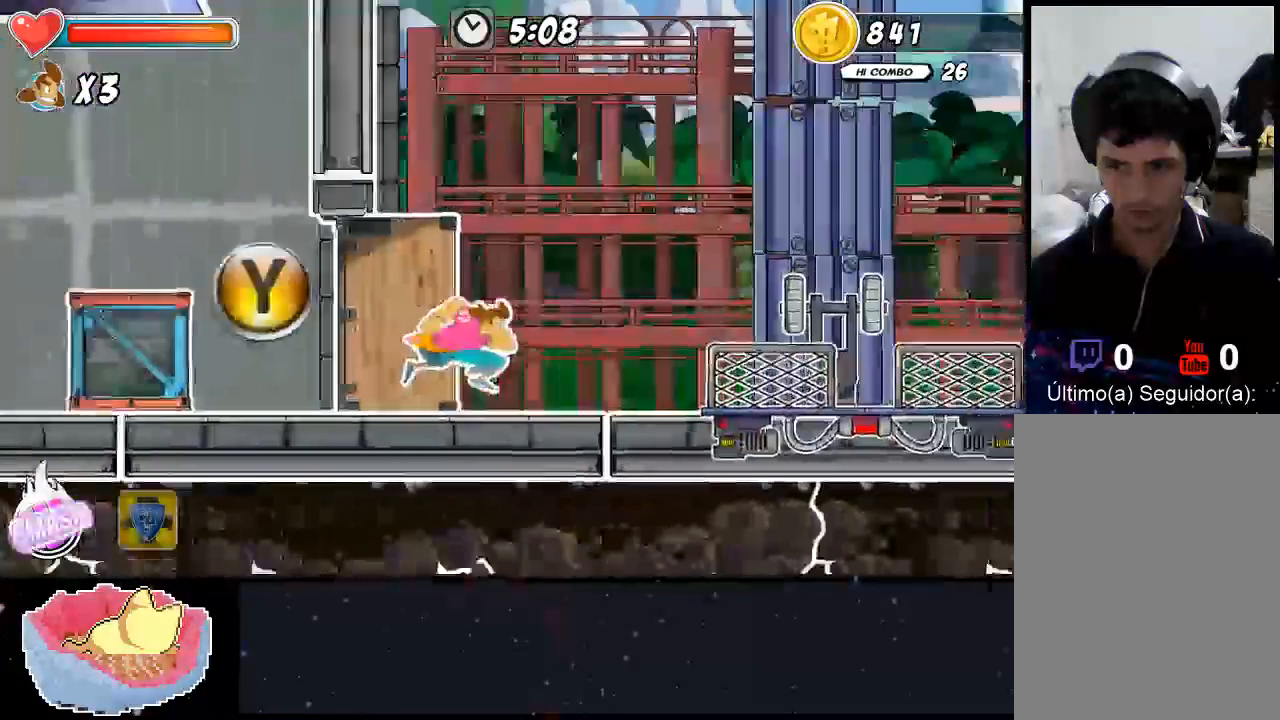
{"dt_ms": 500, "buttons": [], "left_stick": "center", "right_stick": "center", "events": [[367, "left_stick", "center"]]}
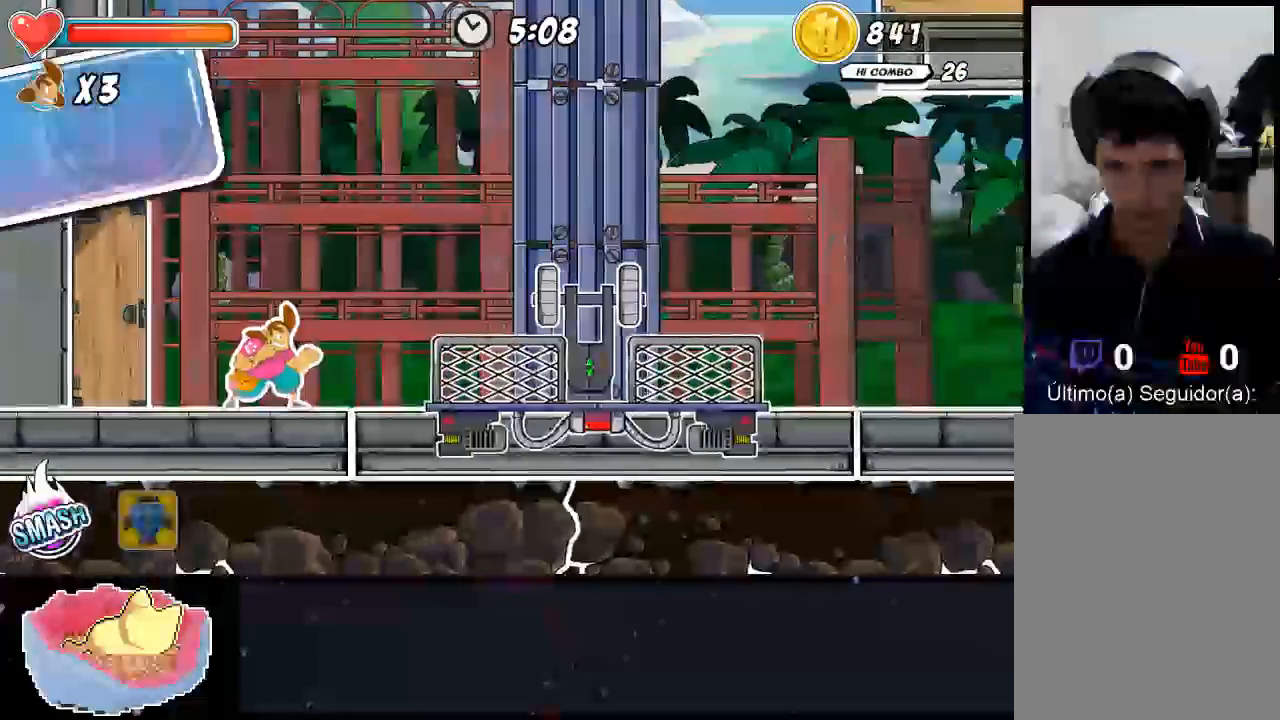
{"dt_ms": 500, "buttons": ["A"], "left_stick": "up-left", "right_stick": "center", "events": [[300, "left_stick", "up-left"], [467, "A", "down"]]}
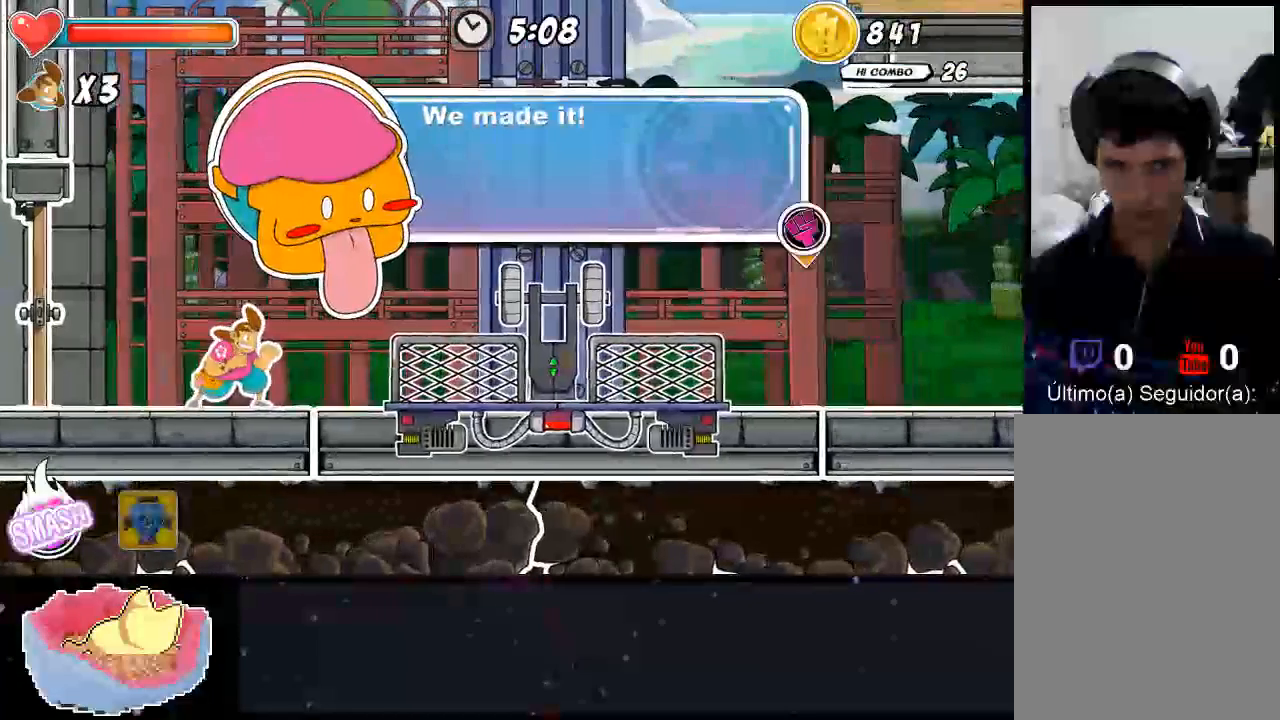
{"dt_ms": 500, "buttons": [], "left_stick": "center", "right_stick": "center", "events": [[200, "A", "up"], [200, "X", "down"], [233, "left_stick", "center"], [400, "X", "up"]]}
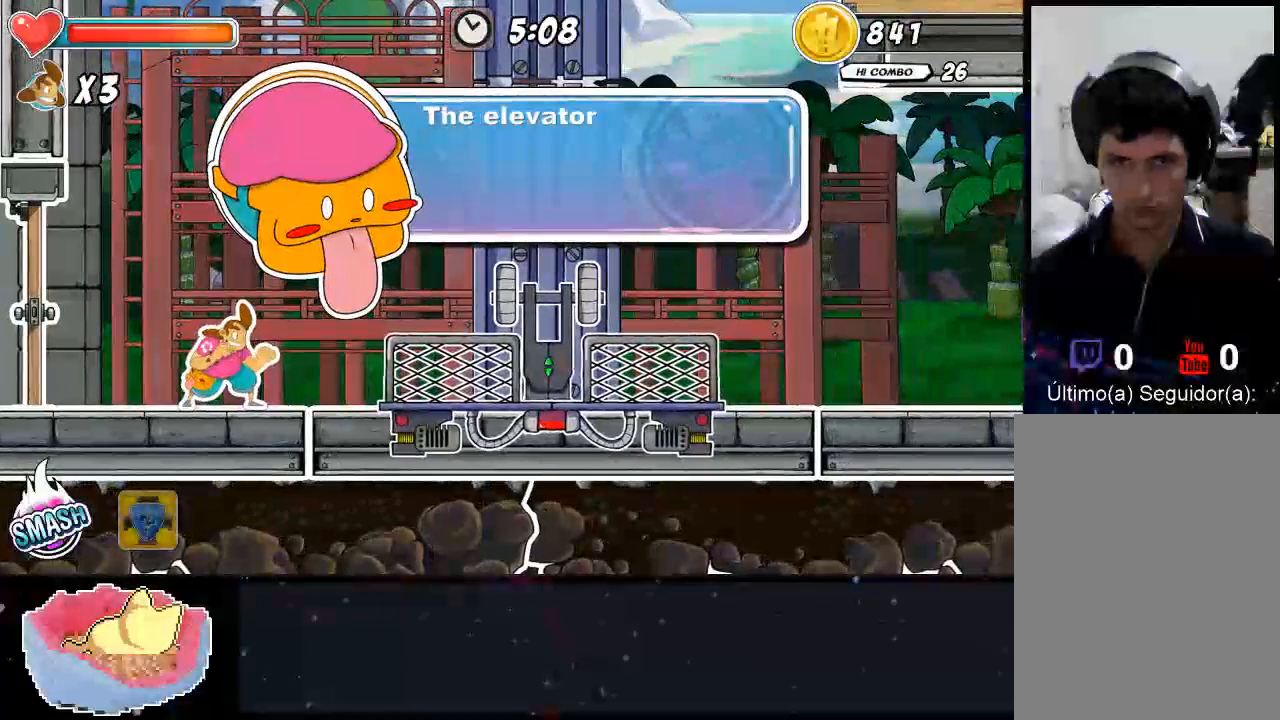
{"dt_ms": 500, "buttons": ["A"], "left_stick": "center", "right_stick": "center", "events": [[400, "A", "down"]]}
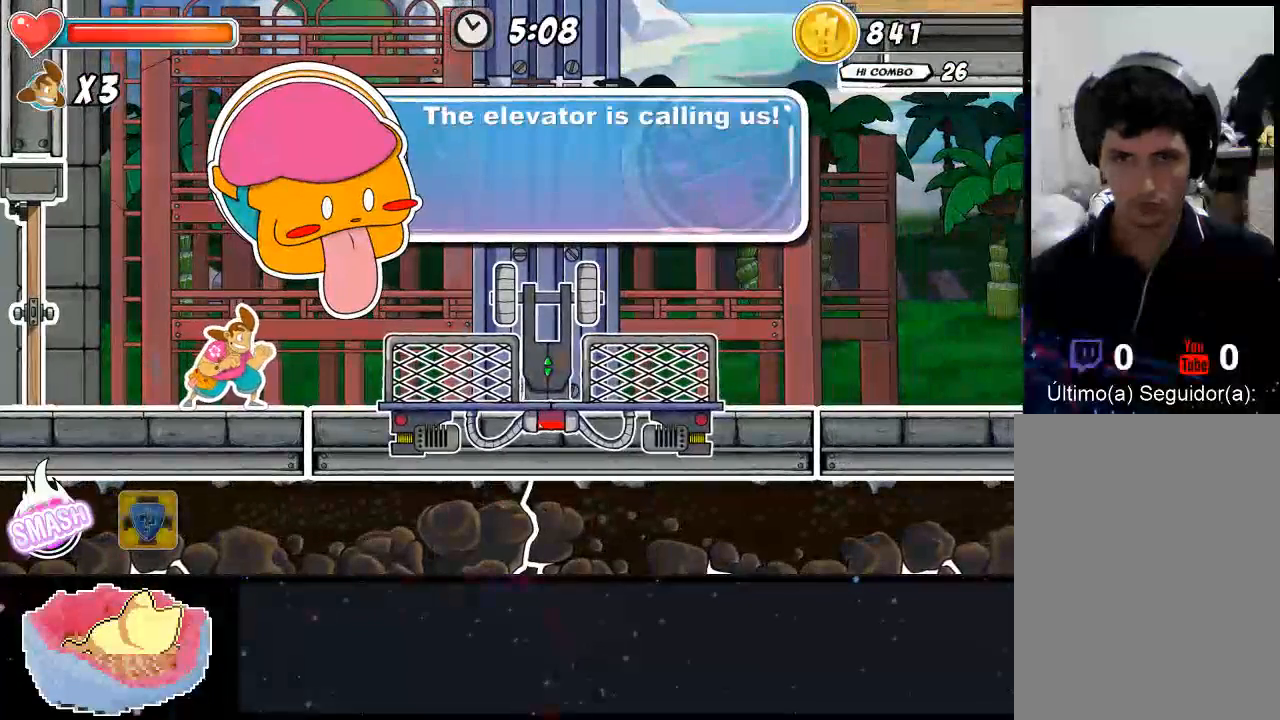
{"dt_ms": 500, "buttons": ["A"], "left_stick": "center", "right_stick": "center", "events": [[67, "A", "up"], [500, "A", "down"]]}
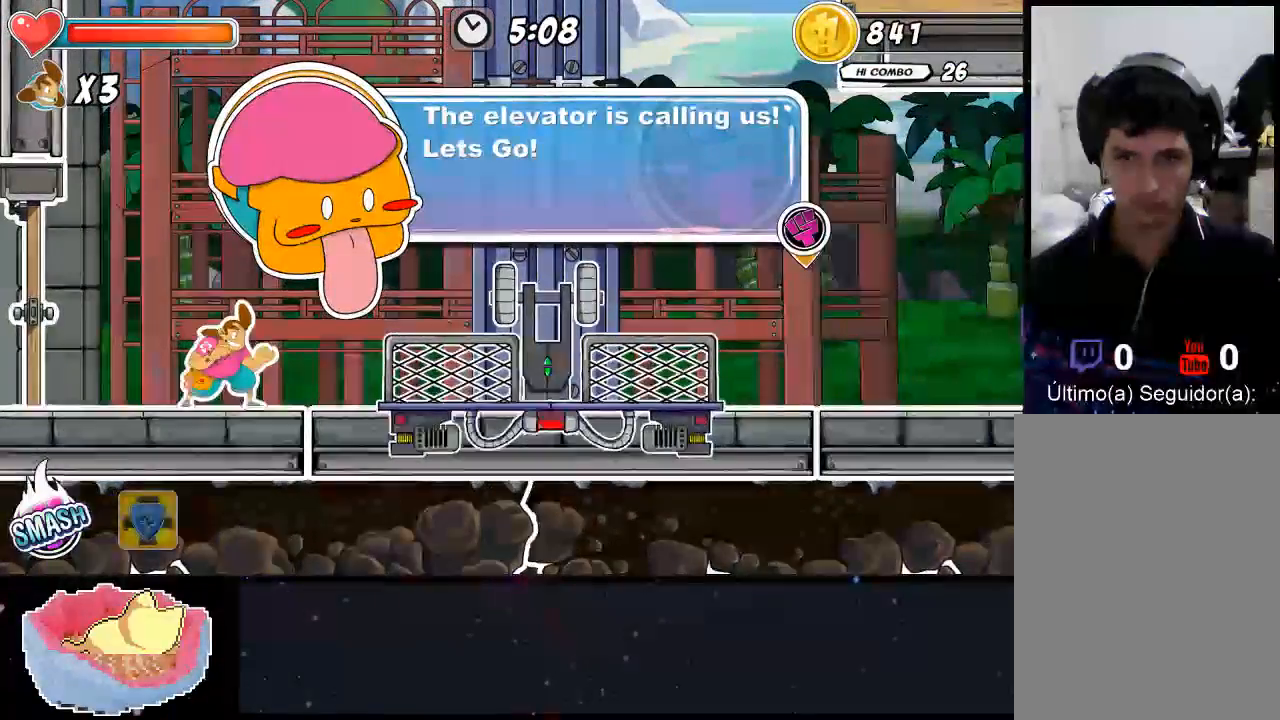
{"dt_ms": 500, "buttons": [], "left_stick": "center", "right_stick": "center", "events": [[167, "A", "up"]]}
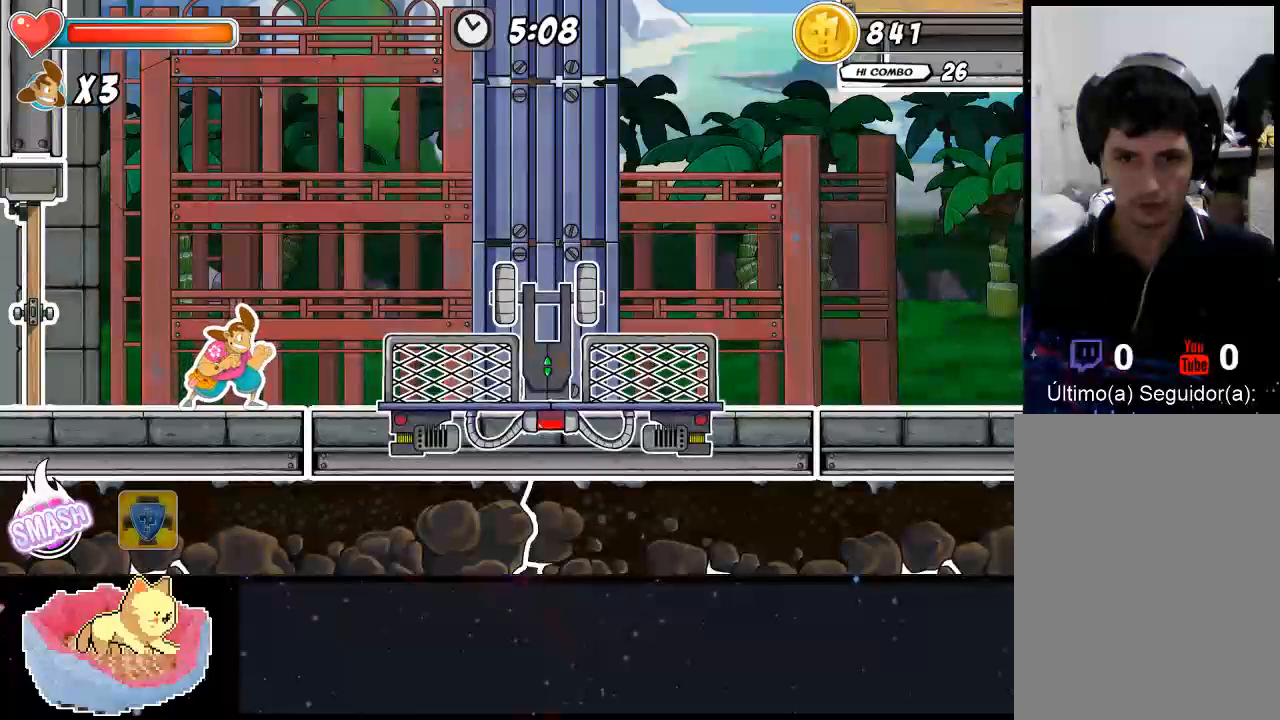
{"dt_ms": 500, "buttons": ["A"], "left_stick": "left", "right_stick": "center", "events": [[133, "left_stick", "left"], [200, "A", "down"]]}
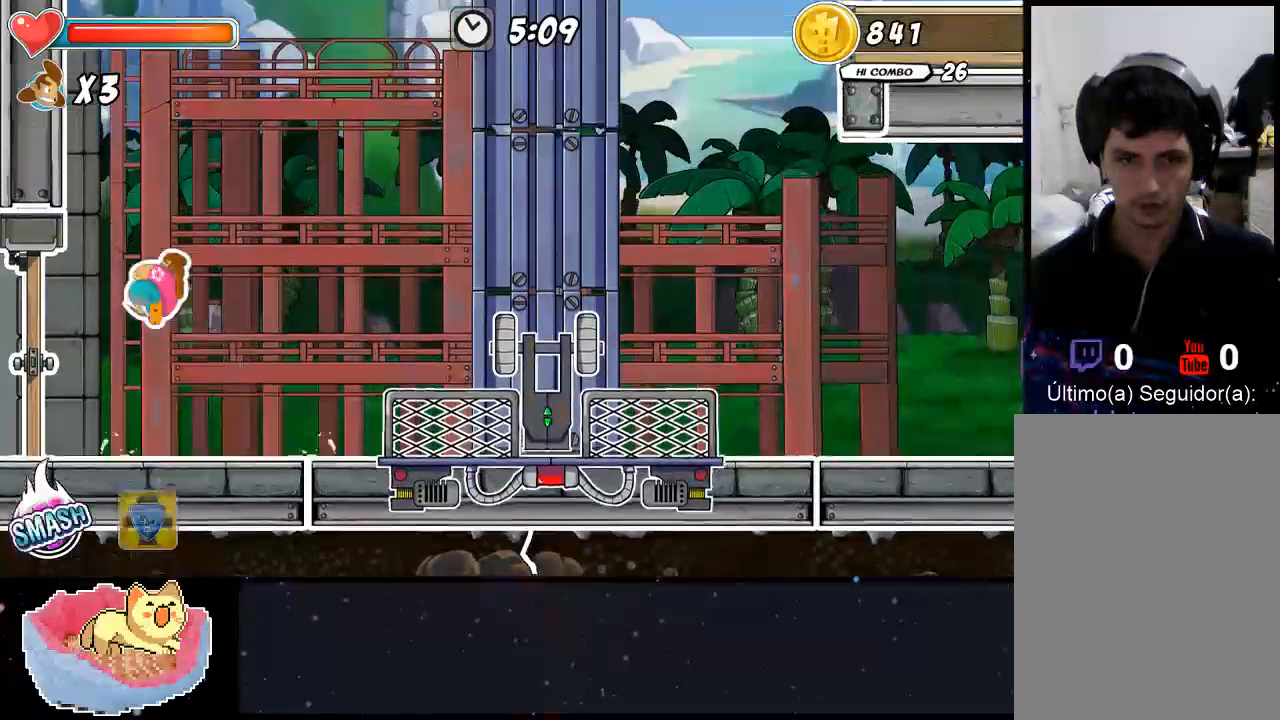
{"dt_ms": 500, "buttons": [], "left_stick": "up-left", "right_stick": "center", "events": [[333, "A", "up"], [367, "left_stick", "right"], [467, "left_stick", "up-left"]]}
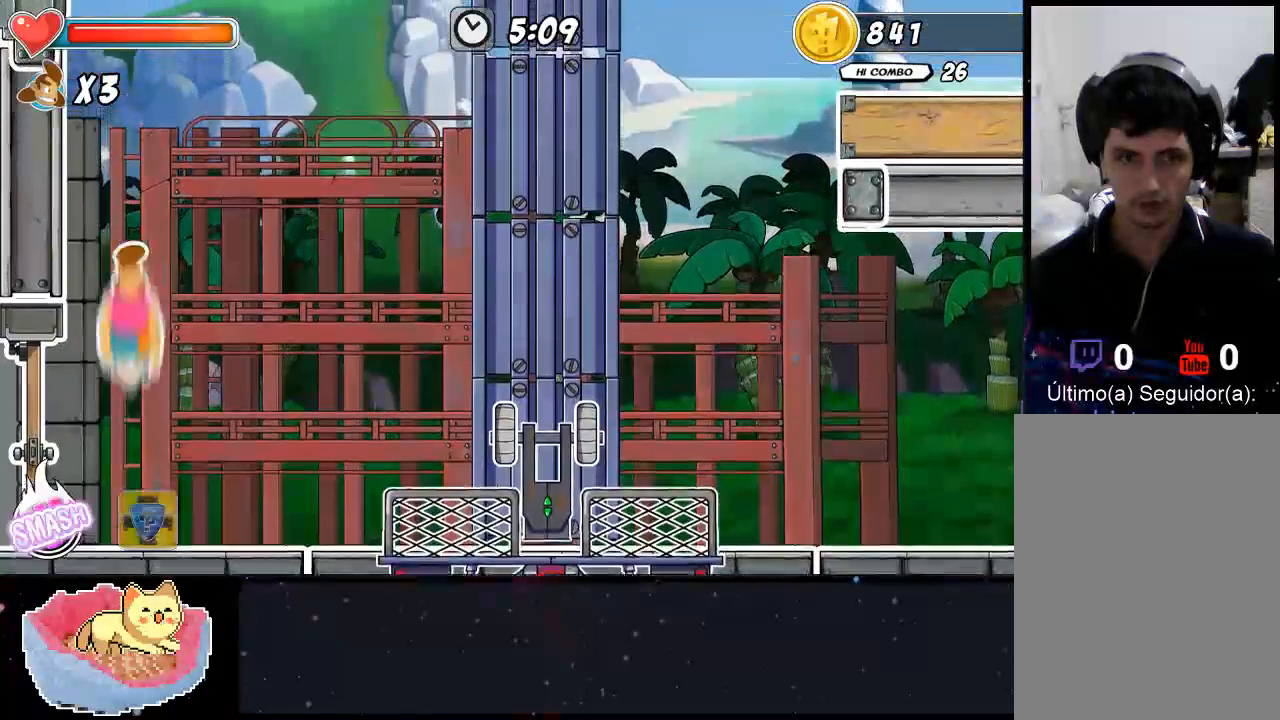
{"dt_ms": 1000, "buttons": ["A"], "left_stick": "center", "right_stick": "center"}
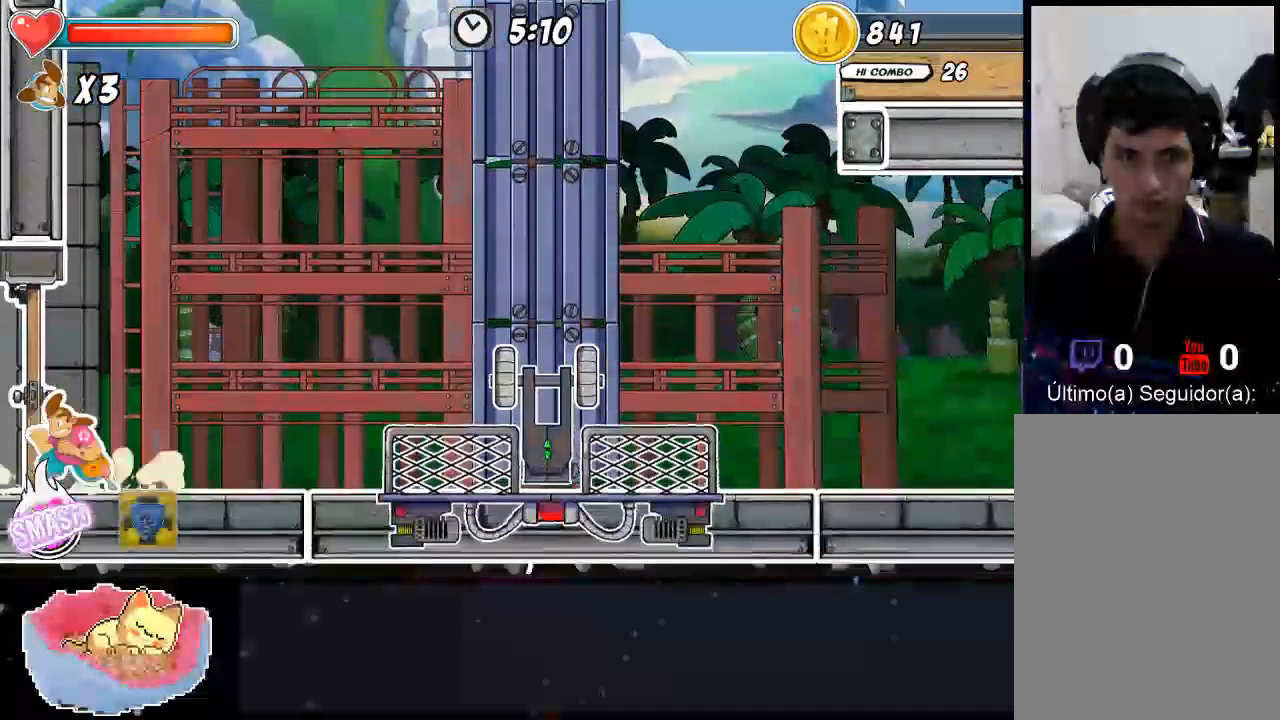
{"dt_ms": 500, "buttons": ["A"], "left_stick": "center", "right_stick": "center", "events": [[33, "A", "up"], [100, "left_stick", "right"], [300, "A", "down"], [300, "left_stick", "center"]]}
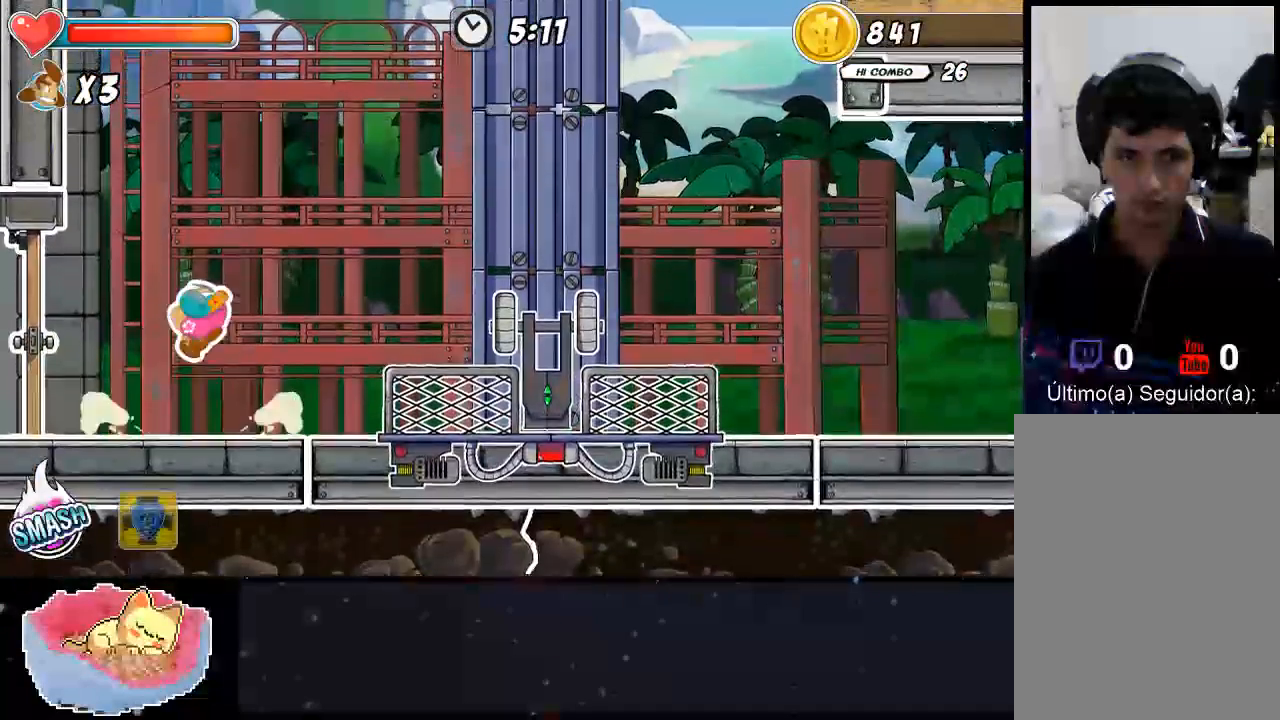
{"dt_ms": 500, "buttons": [], "left_stick": "left", "right_stick": "center", "events": [[33, "left_stick", "left"], [167, "A", "up"]]}
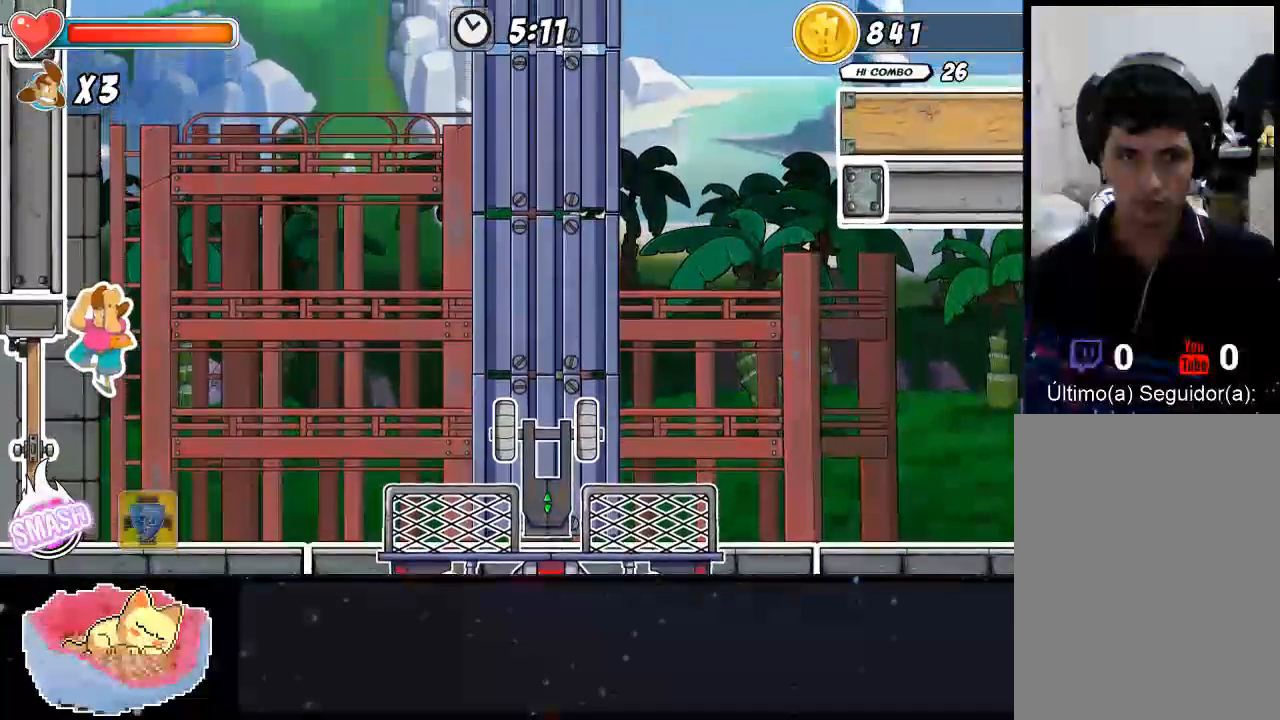
{"dt_ms": 500, "buttons": [], "left_stick": "right", "right_stick": "center", "events": [[333, "left_stick", "right"]]}
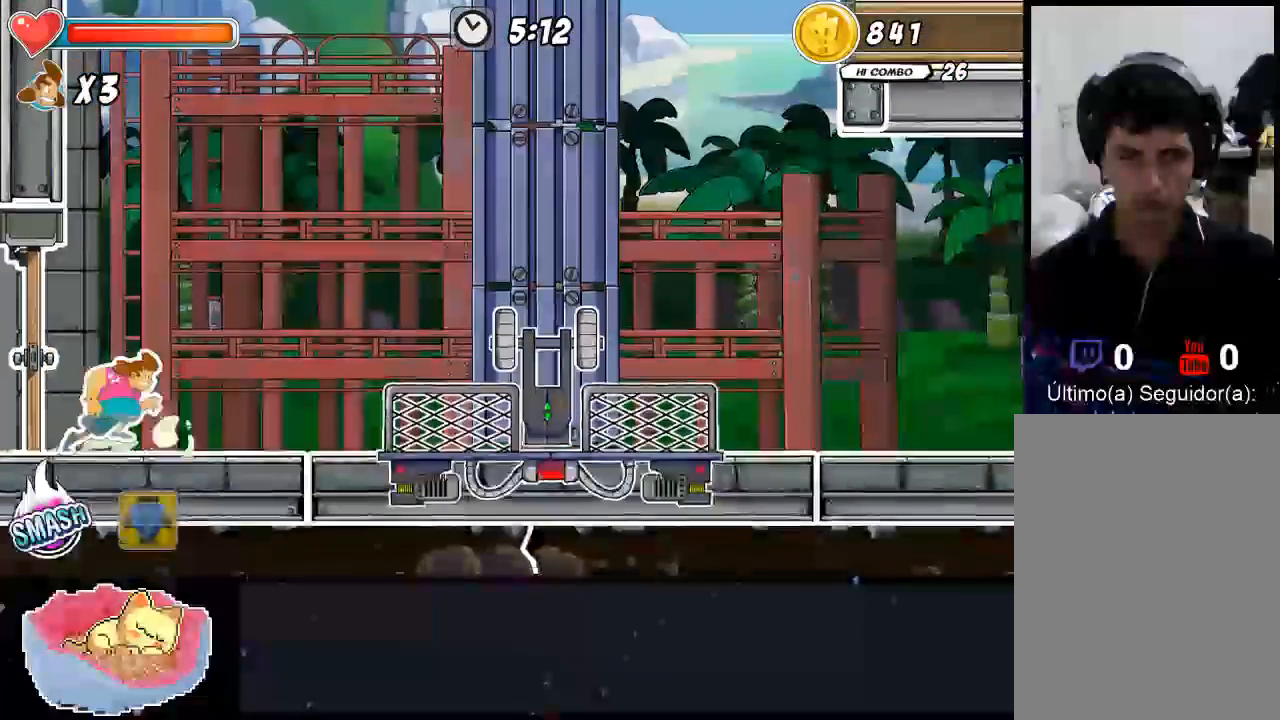
{"dt_ms": 500, "buttons": [], "left_stick": "center", "right_stick": "center", "events": [[133, "left_stick", "center"]]}
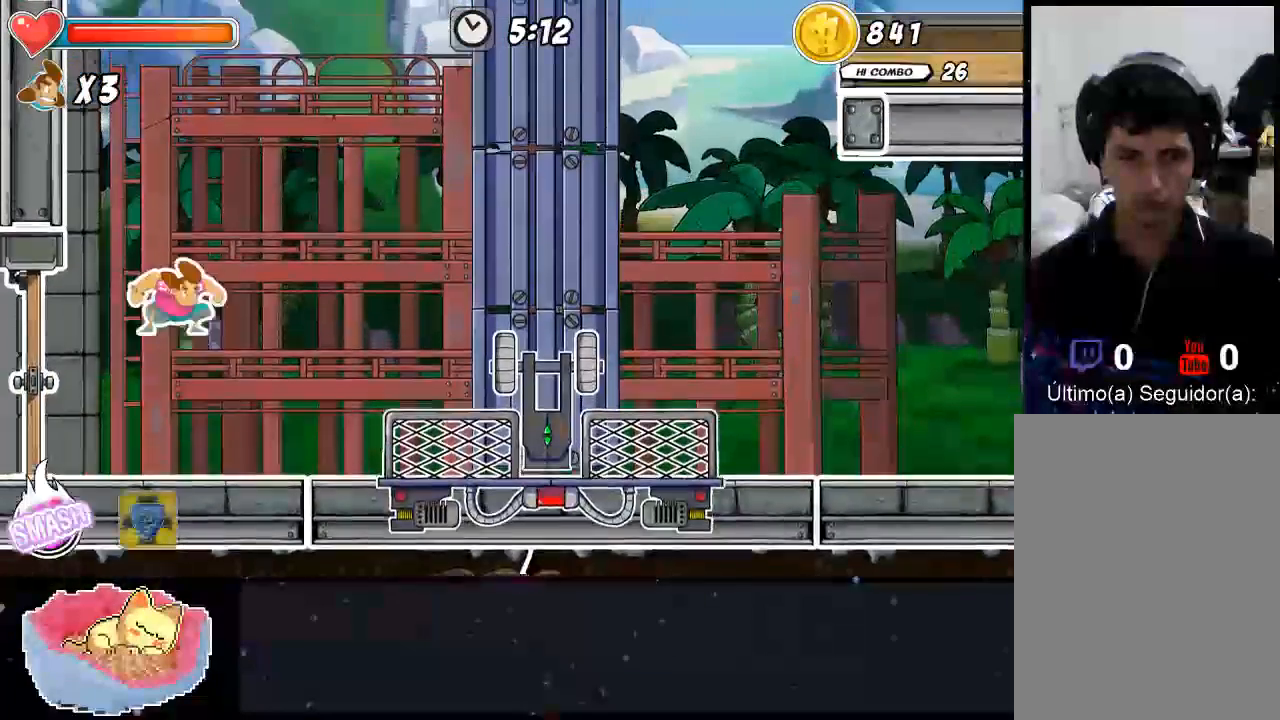
{"dt_ms": 500, "buttons": [], "left_stick": "right", "right_stick": "center", "events": [[67, "left_stick", "left"], [467, "left_stick", "right"]]}
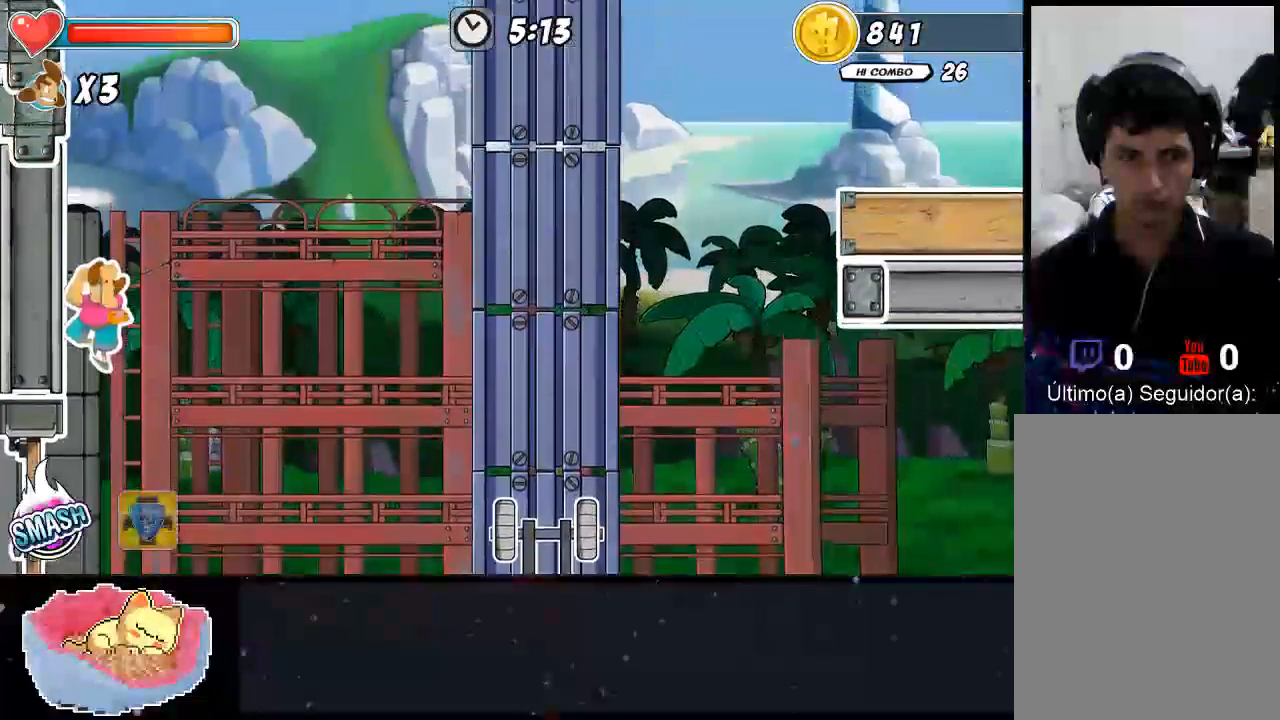
{"dt_ms": 500, "buttons": ["A"], "left_stick": "up-left", "right_stick": "center", "events": [[33, "A", "down"], [133, "left_stick", "up-left"]]}
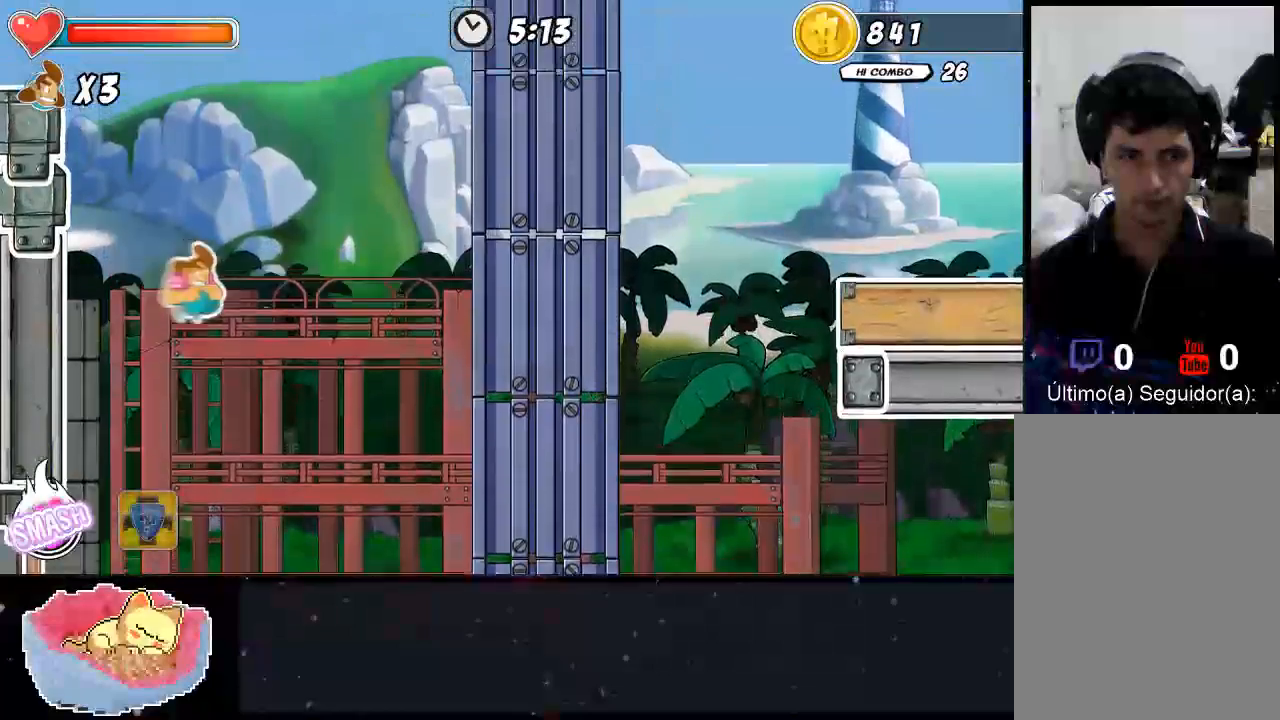
{"dt_ms": 500, "buttons": [], "left_stick": "right", "right_stick": "center", "events": [[433, "A", "up"], [433, "left_stick", "right"]]}
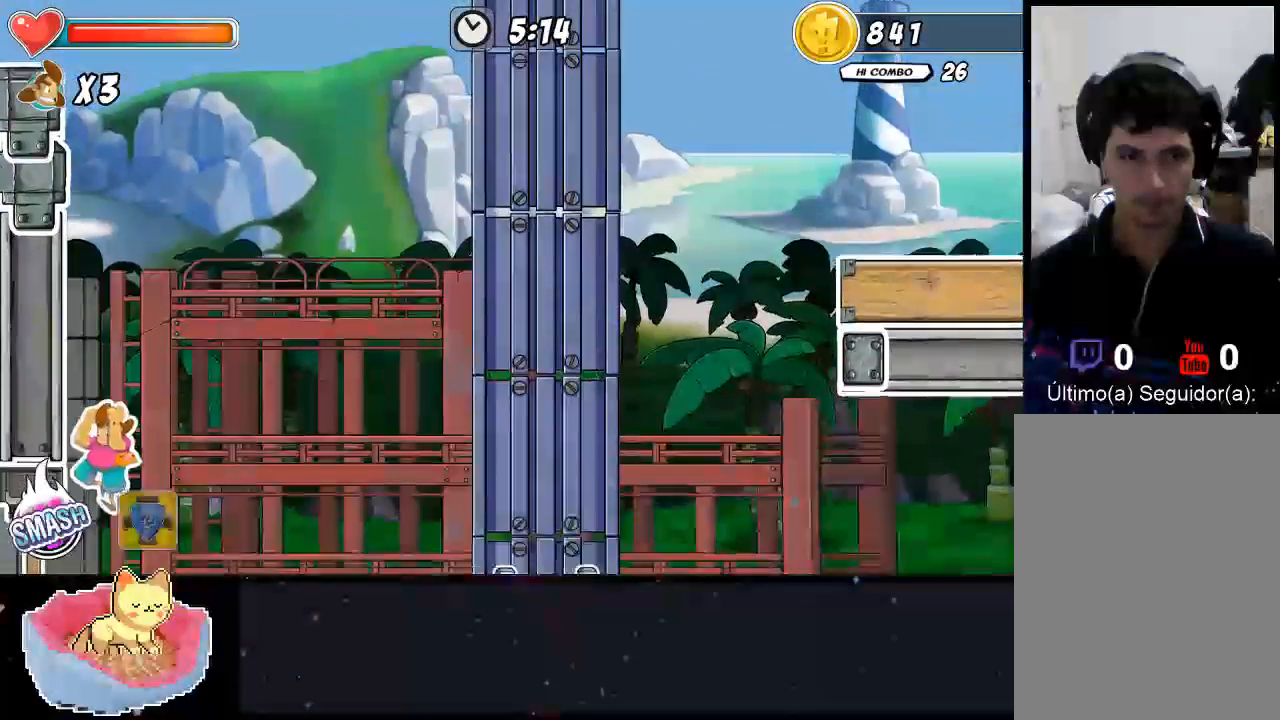
{"dt_ms": 500, "buttons": [], "left_stick": "right", "right_stick": "center", "events": [[67, "left_stick", "up-left"], [367, "left_stick", "right"]]}
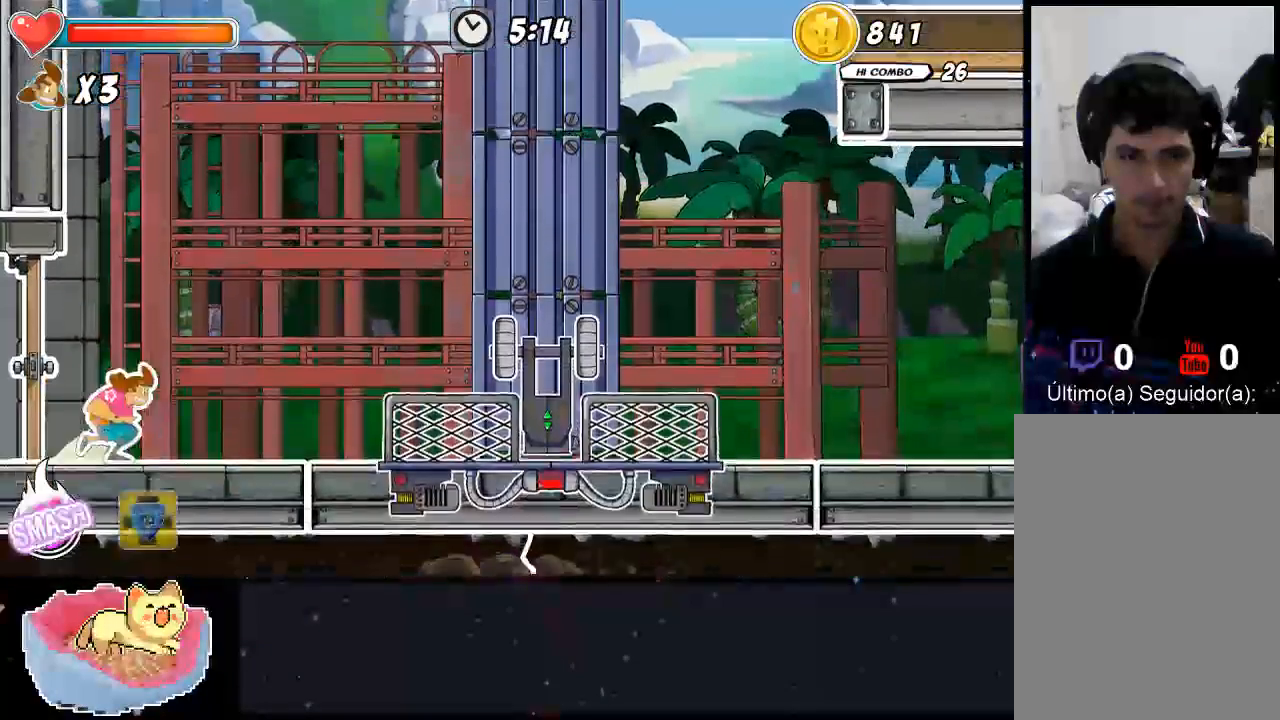
{"dt_ms": 500, "buttons": [], "left_stick": "right", "right_stick": "center", "events": []}
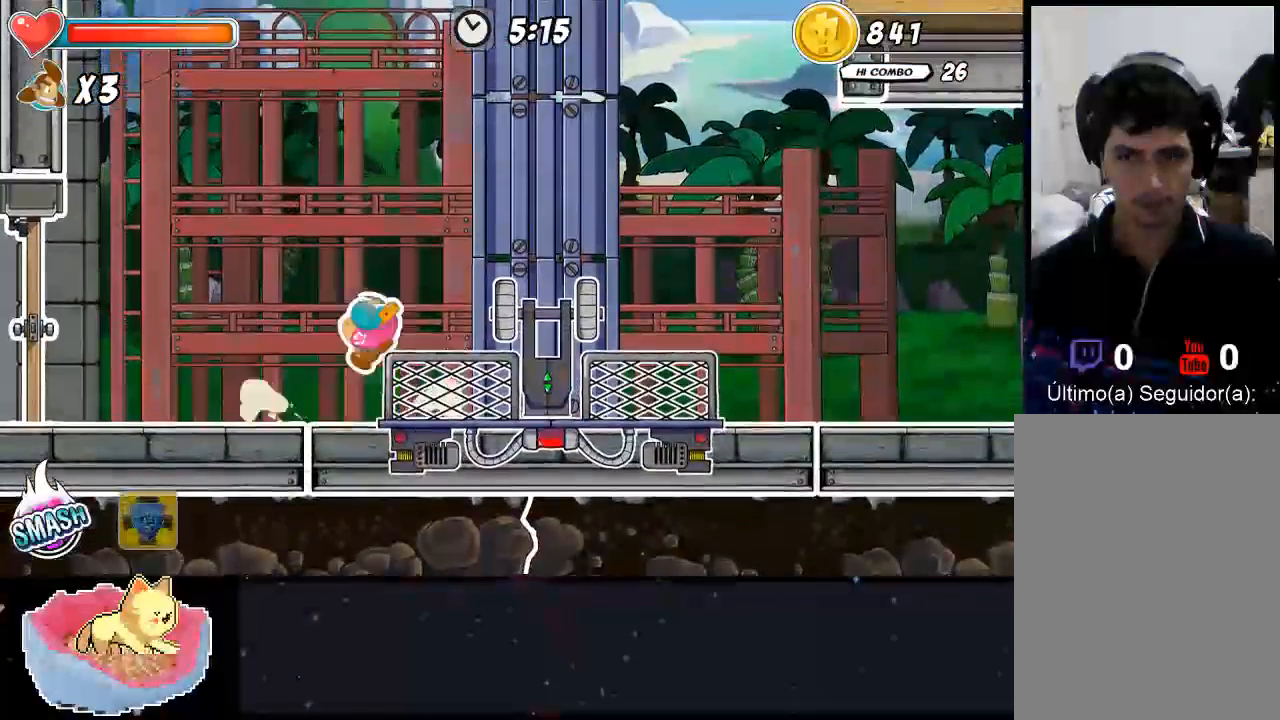
{"dt_ms": 500, "buttons": ["A"], "left_stick": "right", "right_stick": "center", "events": [[167, "A", "down"]]}
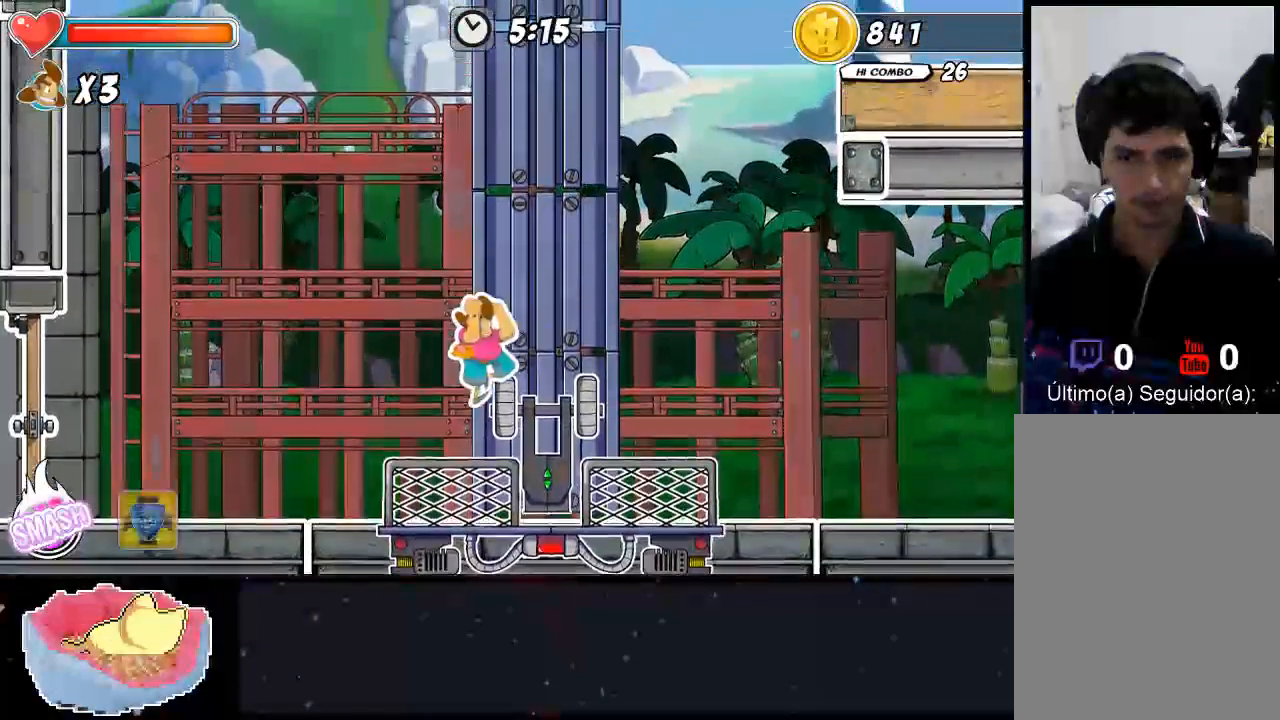
{"dt_ms": 500, "buttons": ["A"], "left_stick": "right", "right_stick": "center", "events": [[333, "A", "up"], [433, "A", "down"]]}
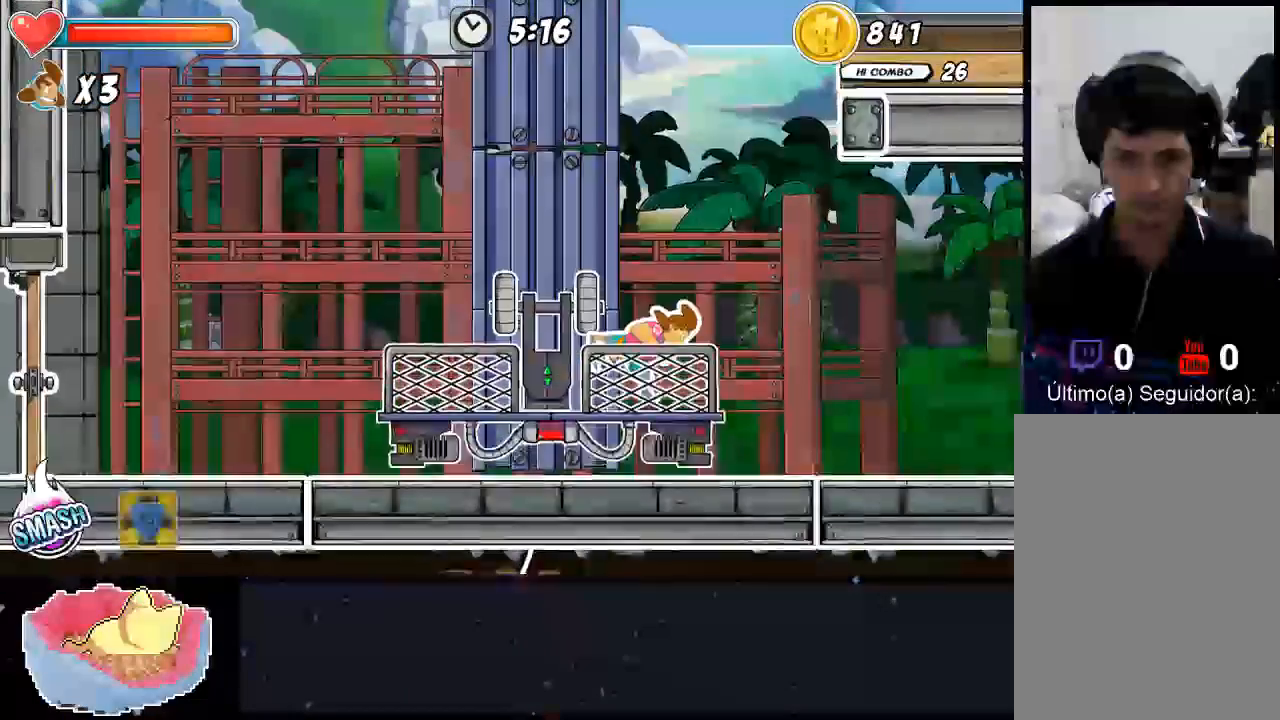
{"dt_ms": 500, "buttons": [], "left_stick": "right", "right_stick": "center"}